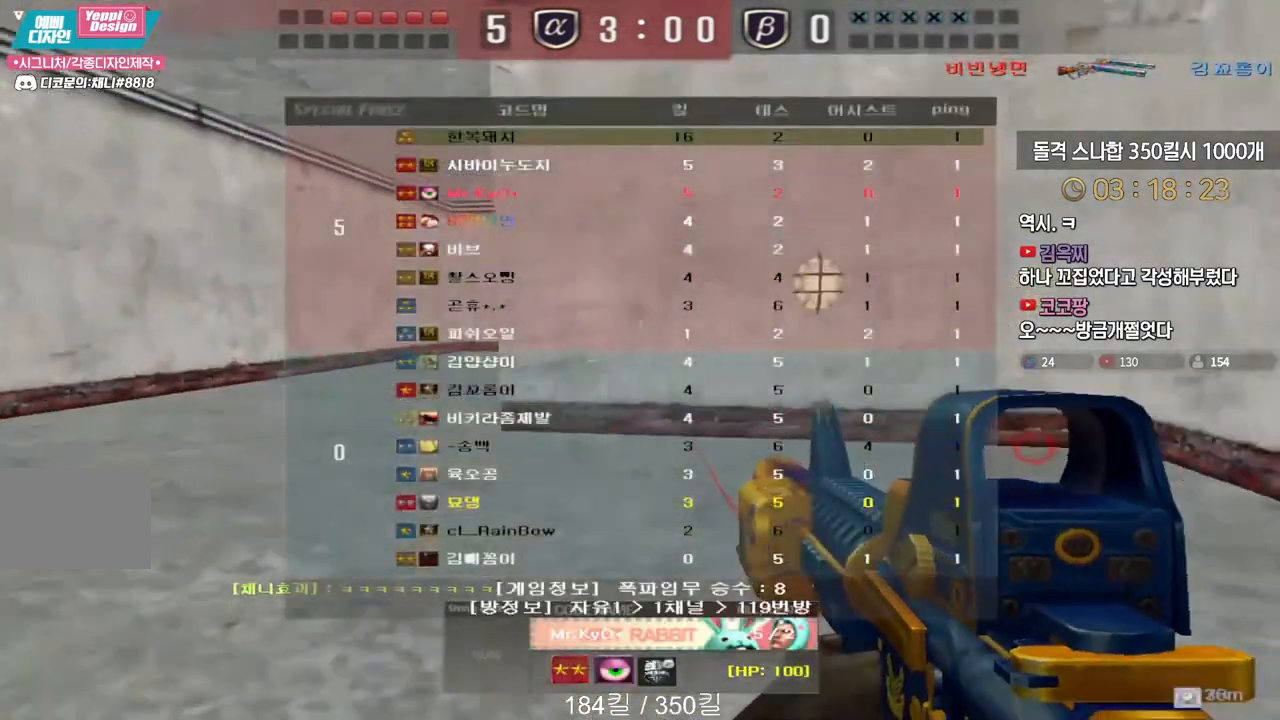
Gameplay with keyboard; each line is a JSON object with the keys held at the frame after it. "events" lists presses ("down") and releases ("up") of "a", "ctrl", "d", "e", "f", "q", "r", "s", "shift", "space", "tab" and "w" between this image and that frame as [ms after this image, input, new state], when the widget could be followed in between. No other keys are recorded. Mouse input is not recorded.
{"keys": ["tab"], "events": []}
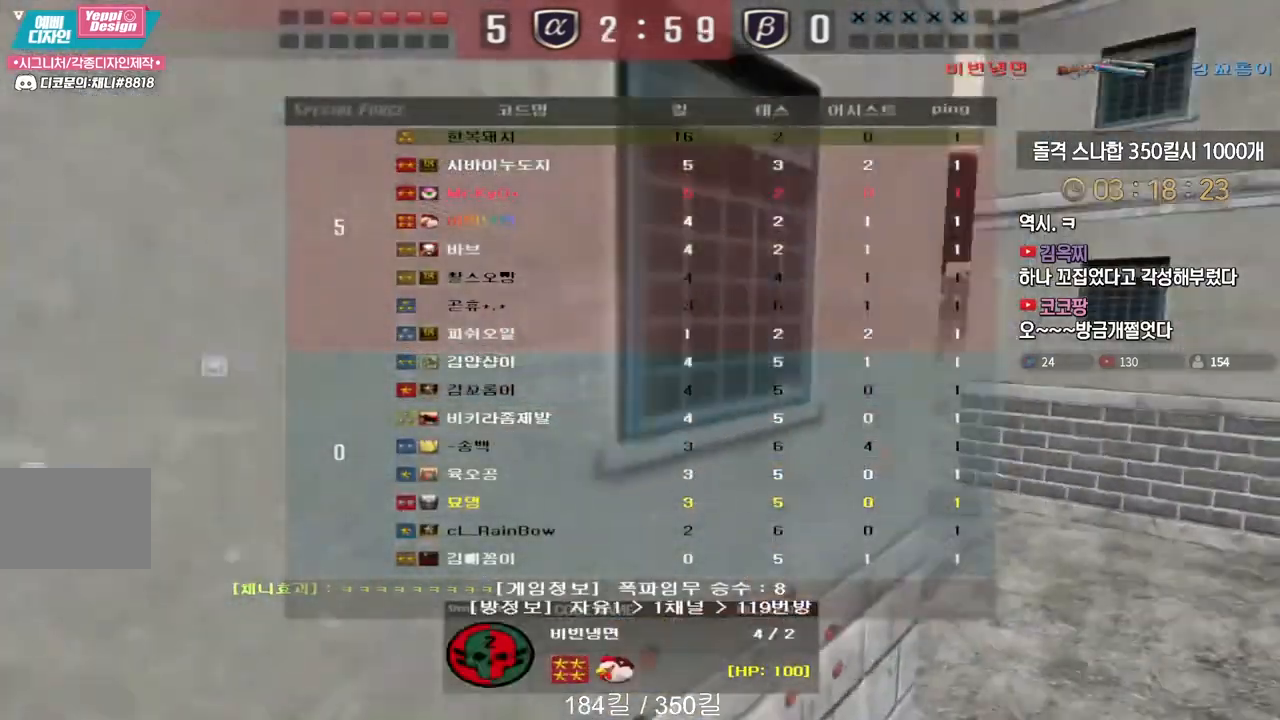
{"keys": [], "events": [[433, "tab", "up"]]}
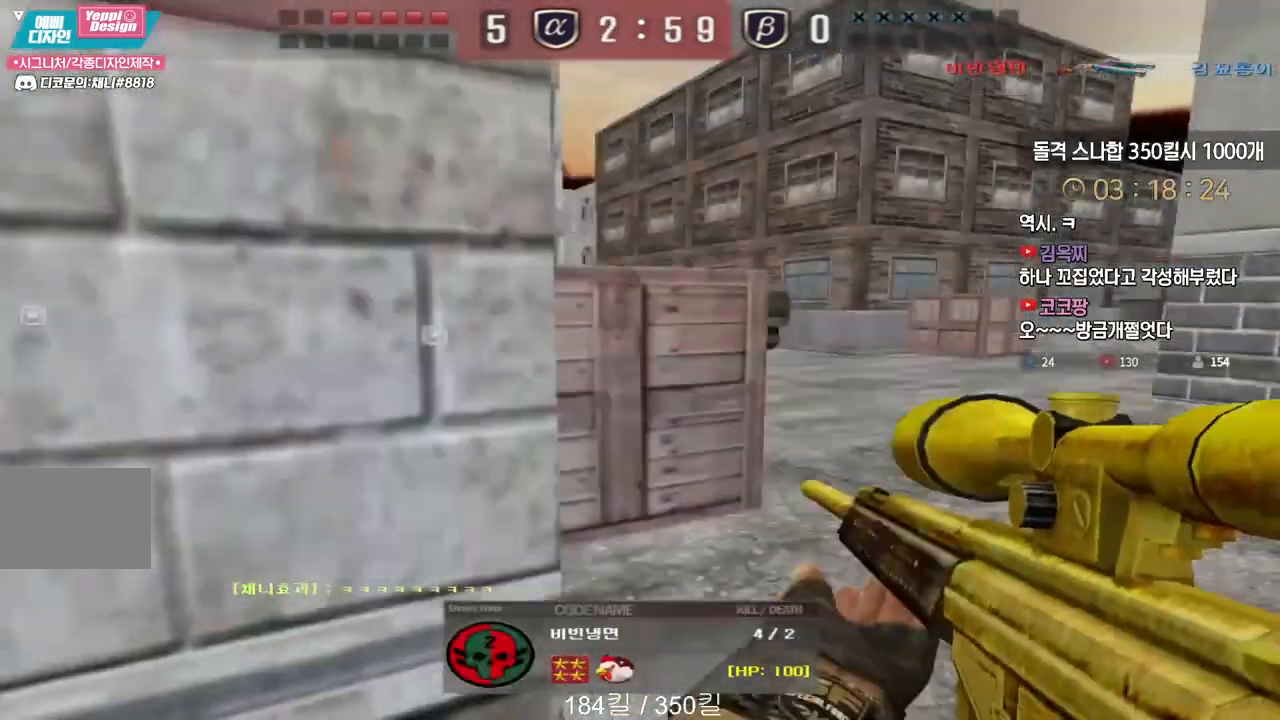
{"keys": [], "events": [[83, "tab", "down"], [383, "tab", "up"]]}
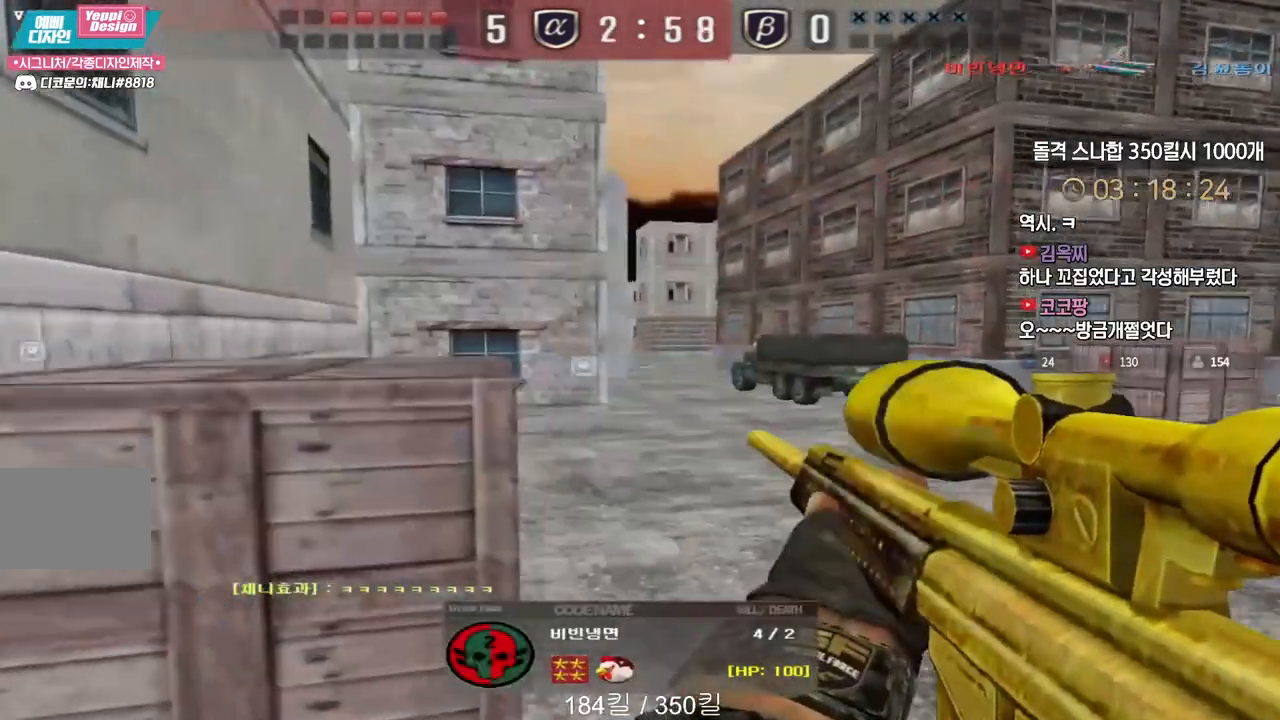
{"keys": [], "events": []}
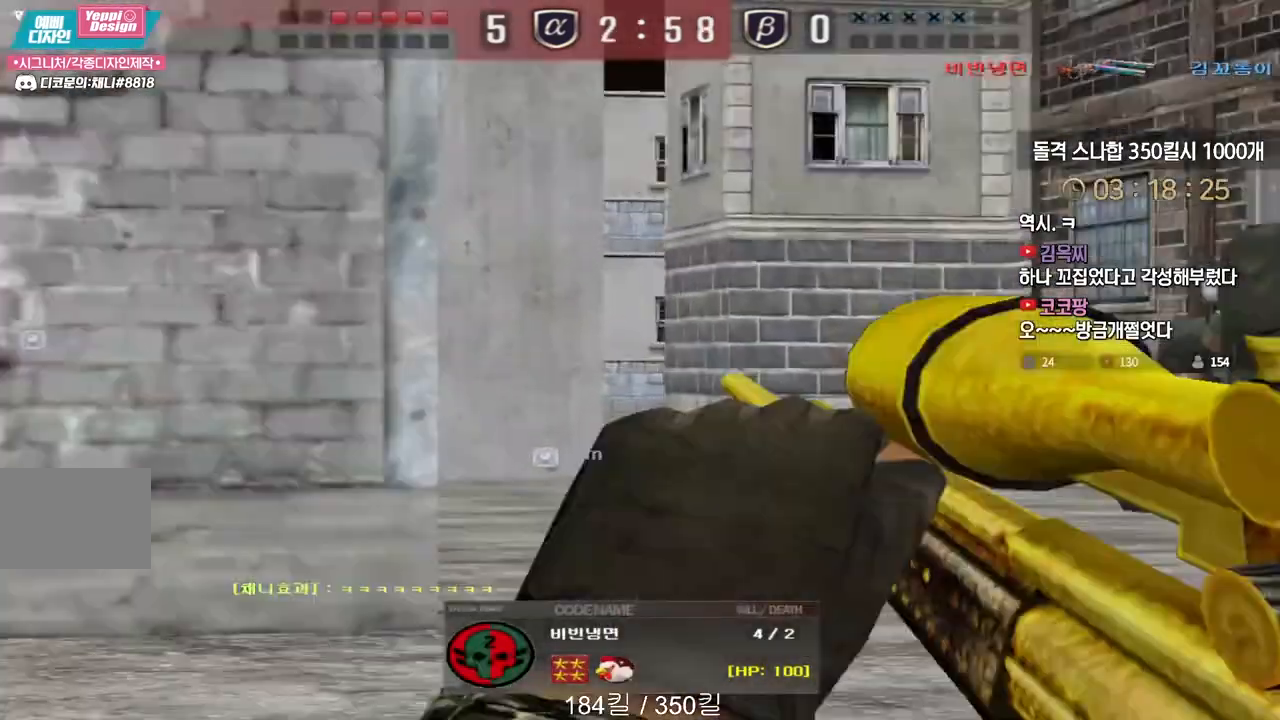
{"keys": [], "events": []}
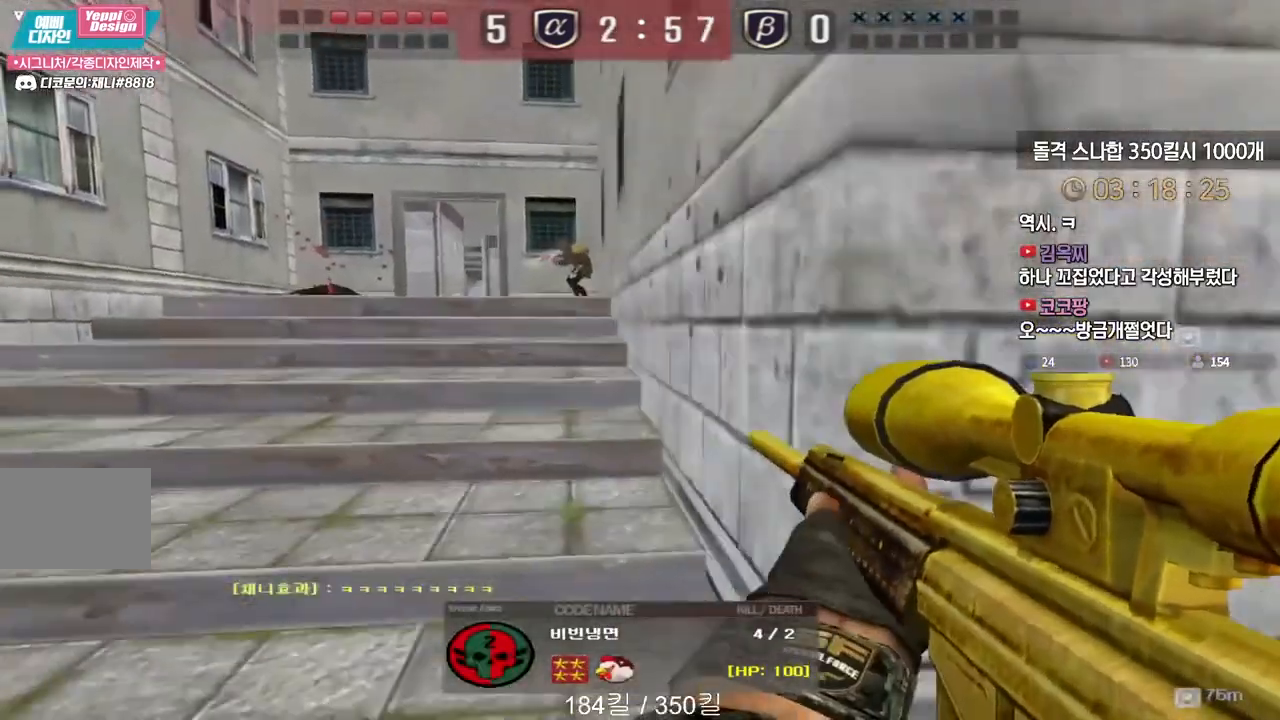
{"keys": ["tab"], "events": [[33, "tab", "down"]]}
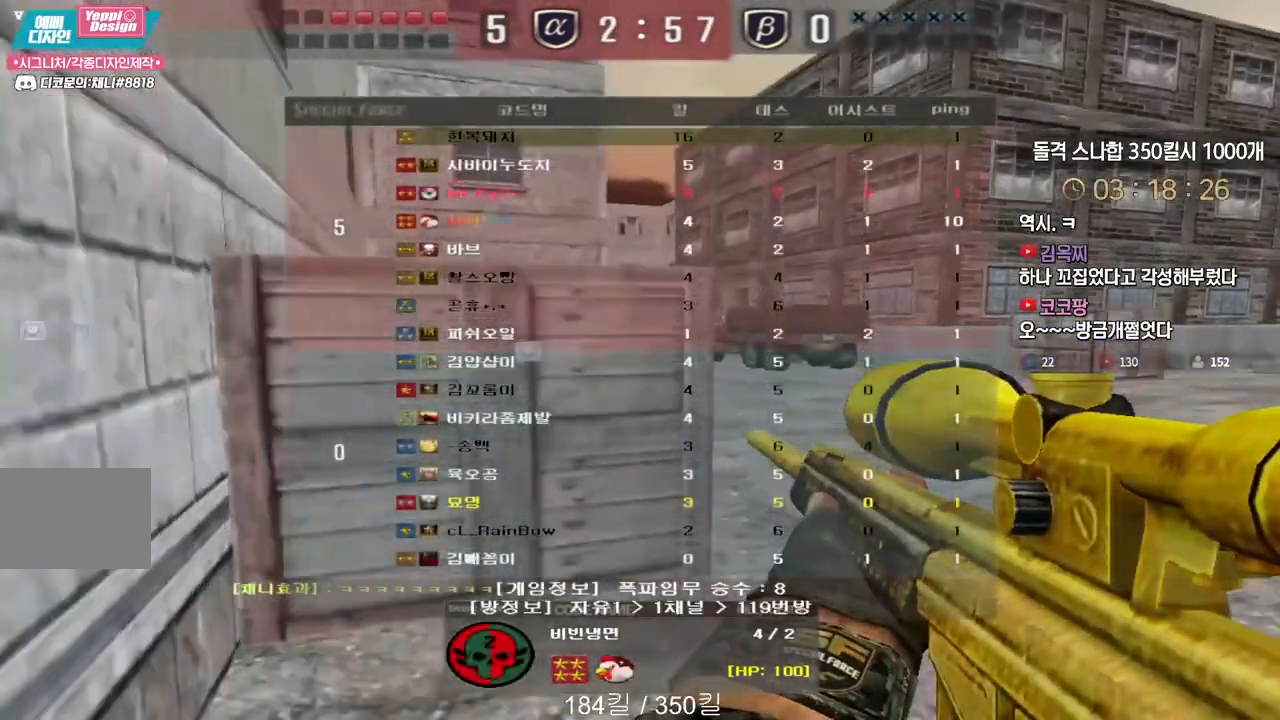
{"keys": [], "events": [[317, "tab", "up"]]}
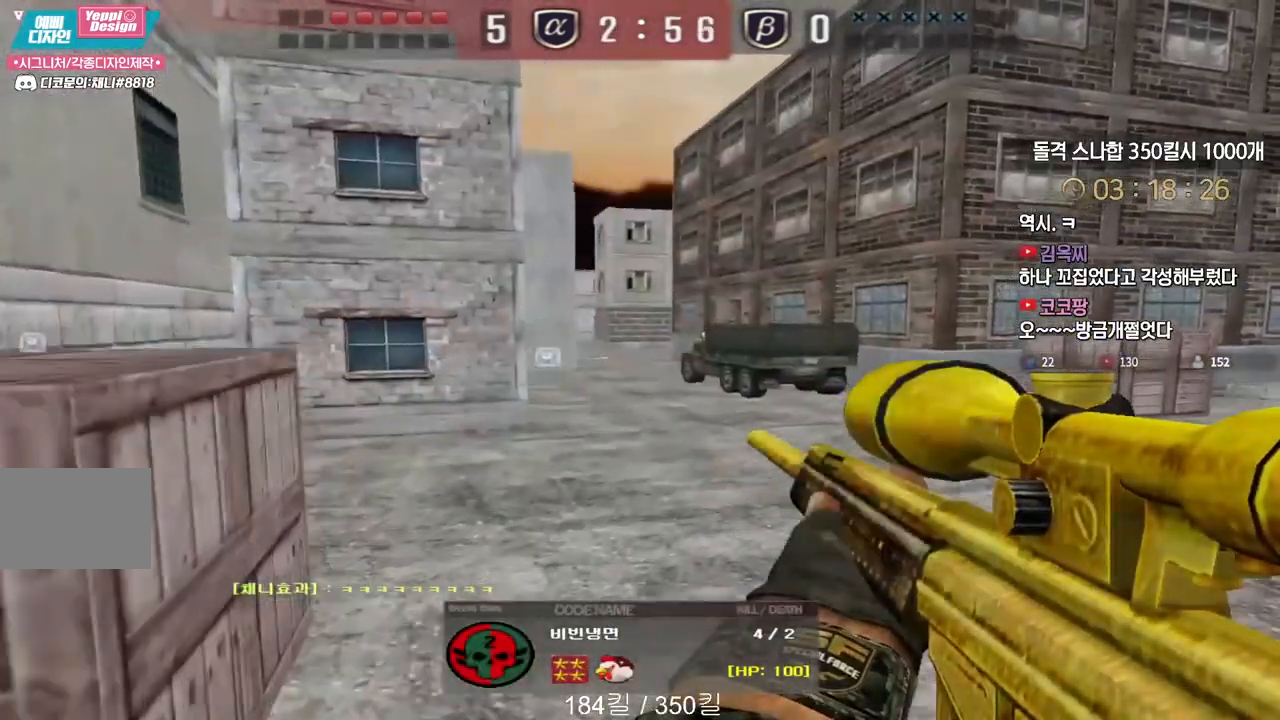
{"keys": [], "events": []}
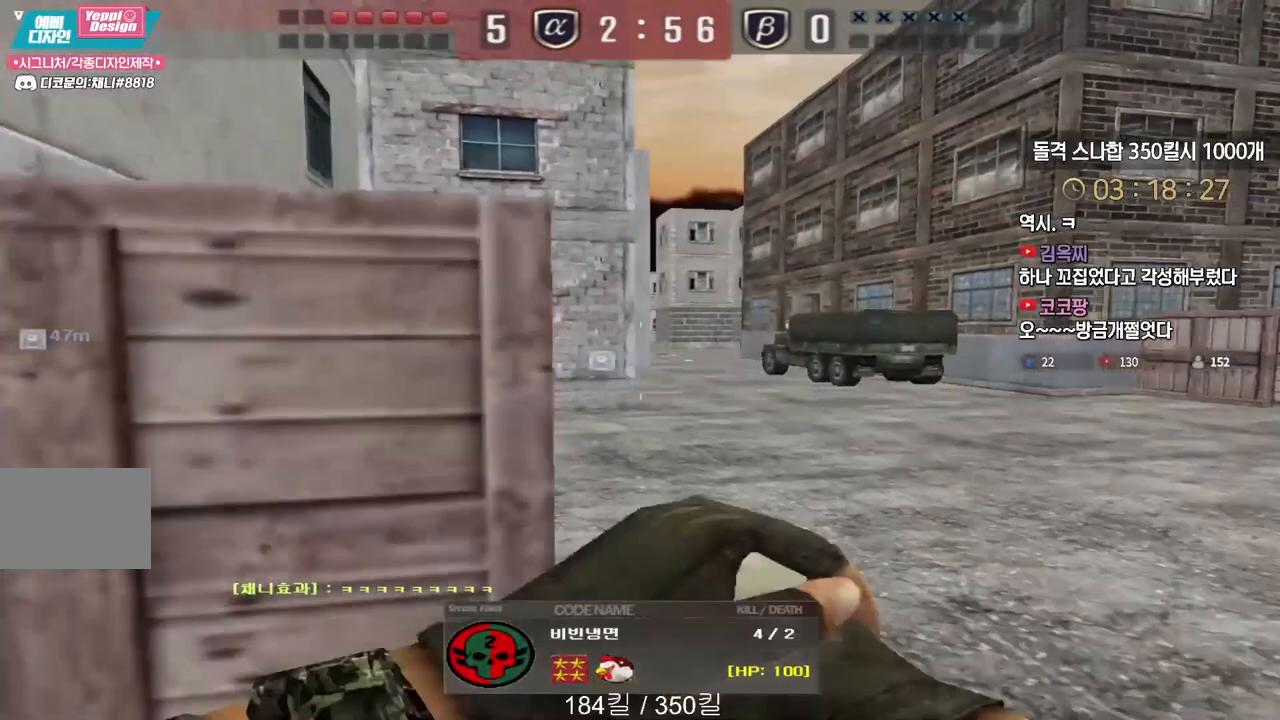
{"keys": [], "events": []}
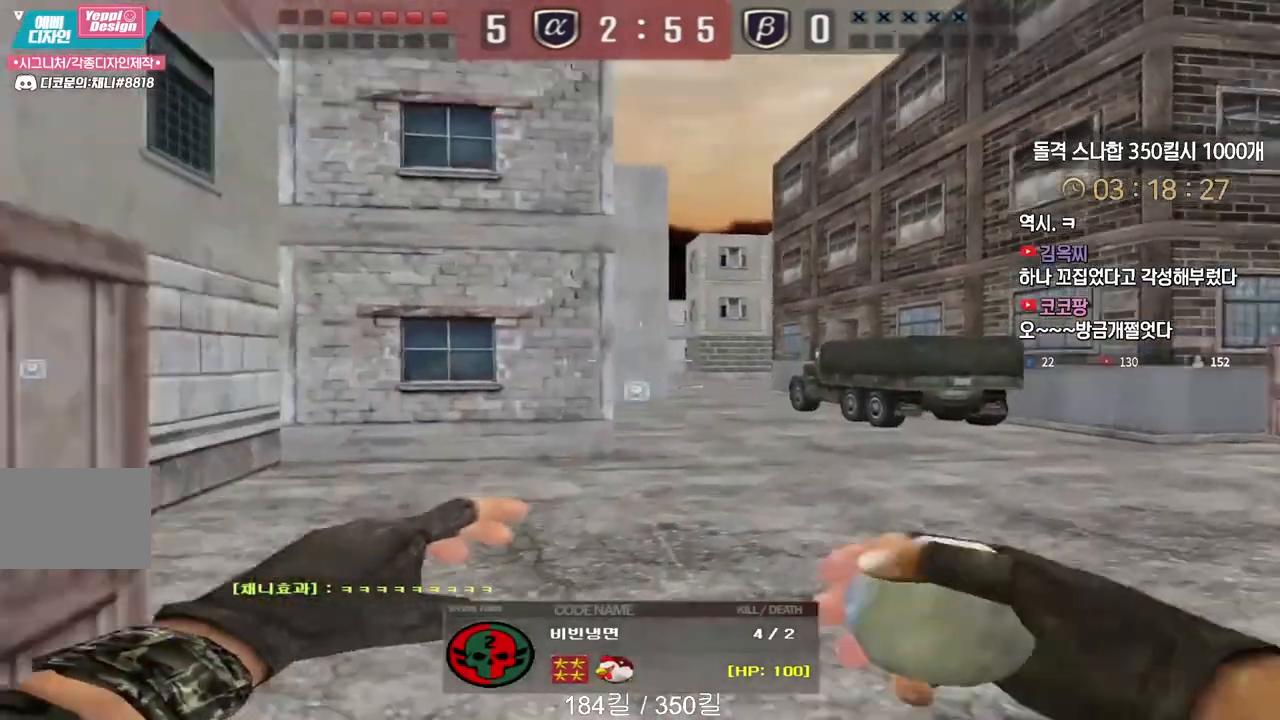
{"keys": [], "events": []}
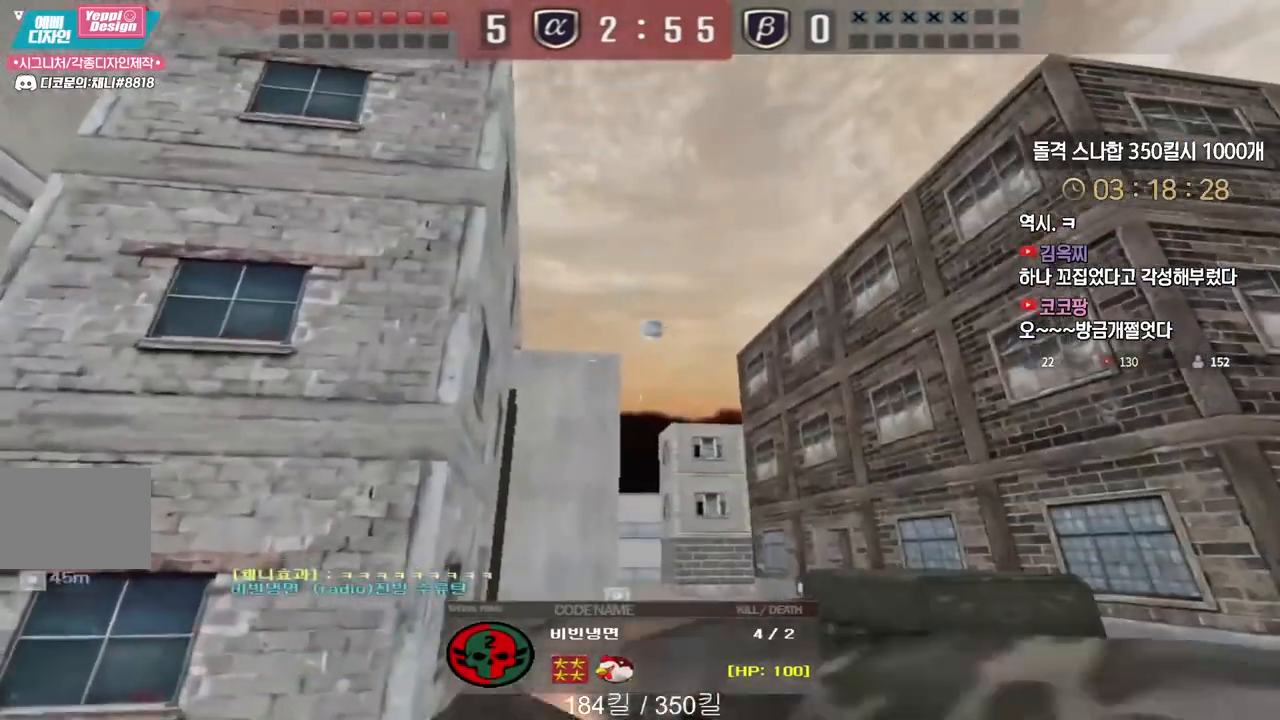
{"keys": [], "events": []}
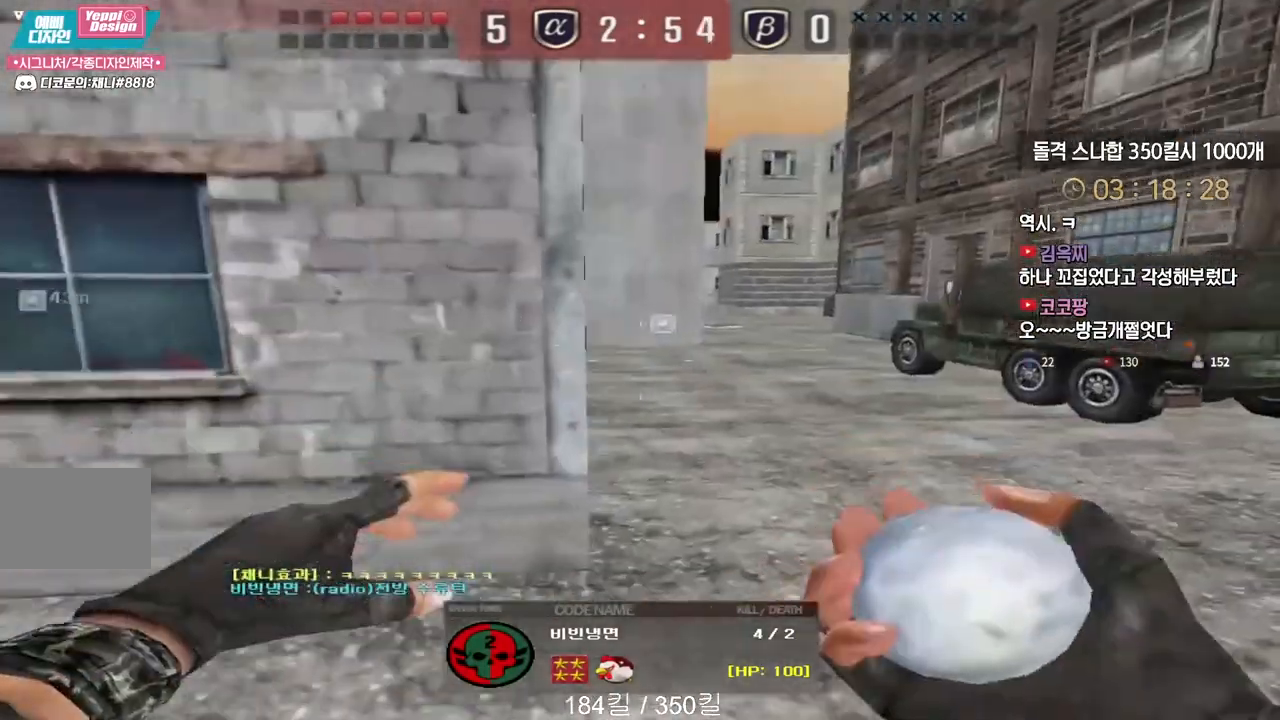
{"keys": [], "events": []}
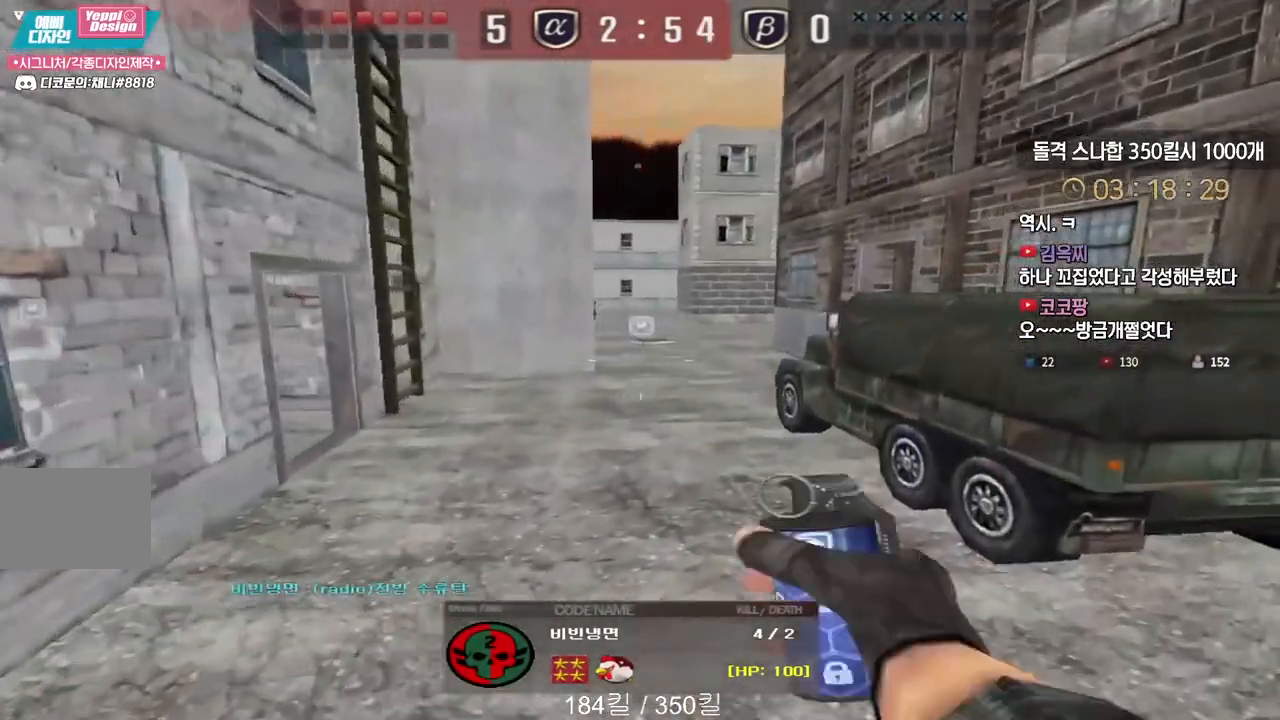
{"keys": [], "events": []}
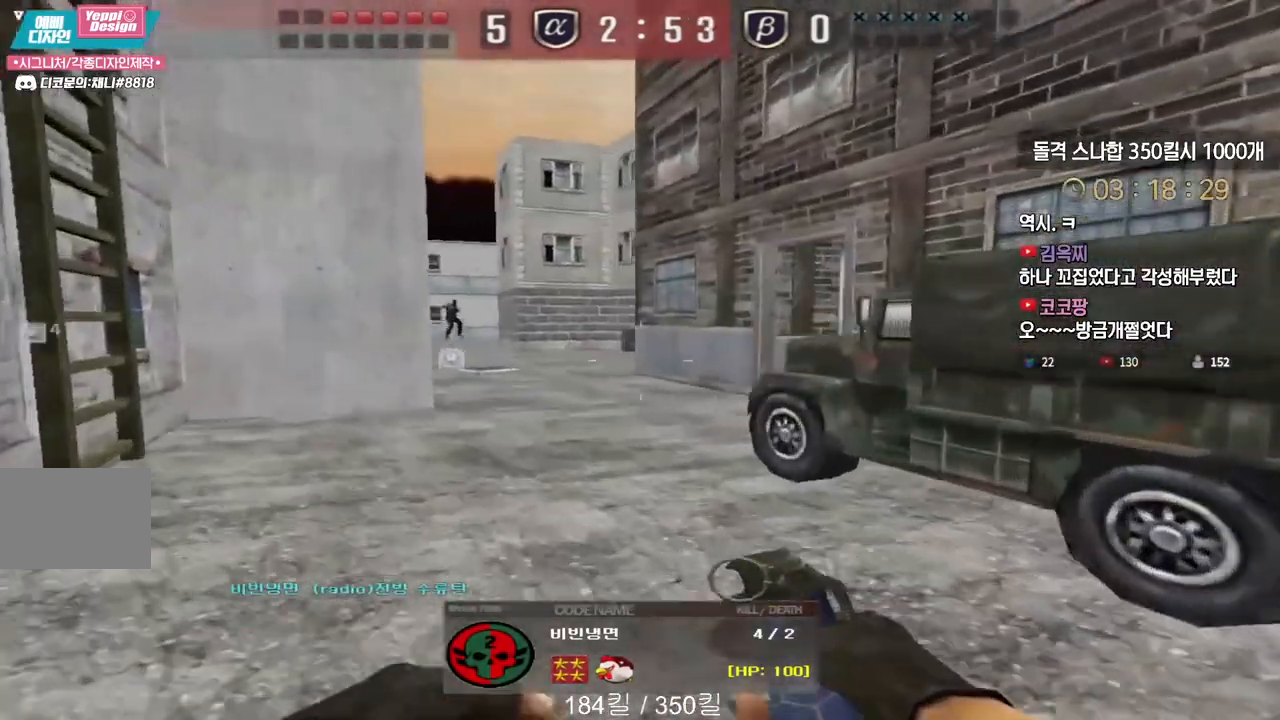
{"keys": [], "events": []}
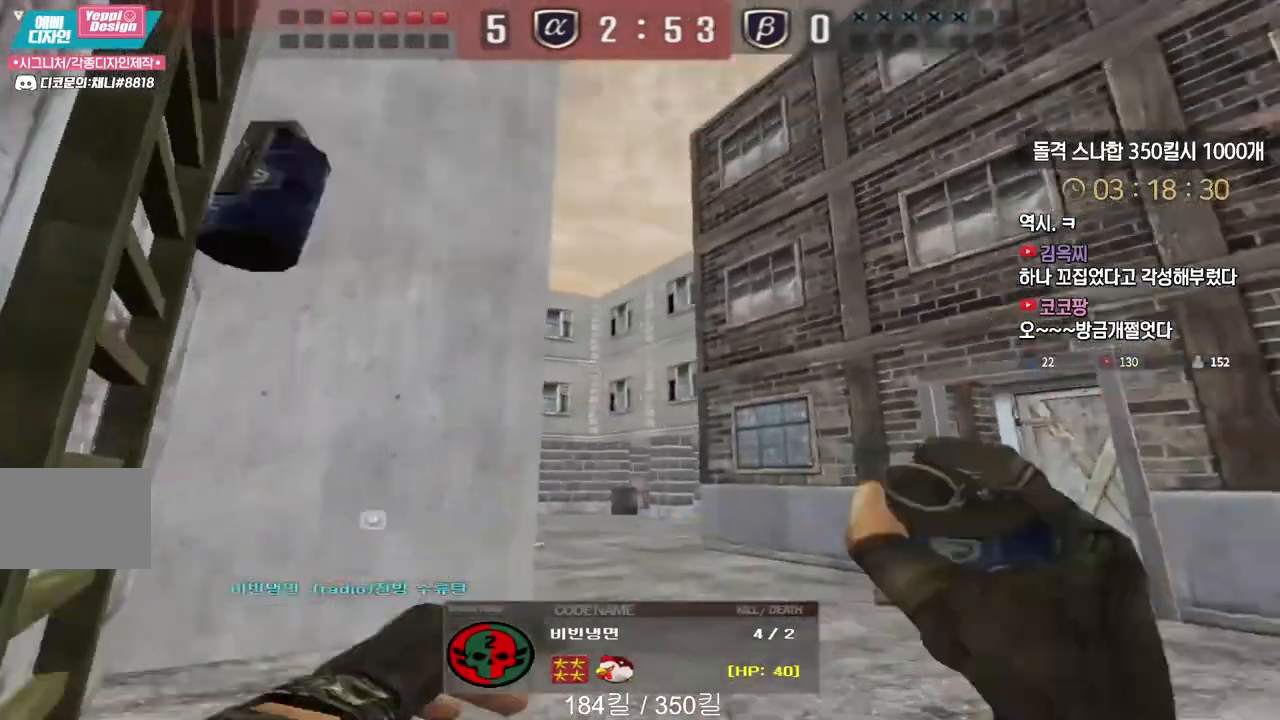
{"keys": ["tab"], "events": [[233, "tab", "down"]]}
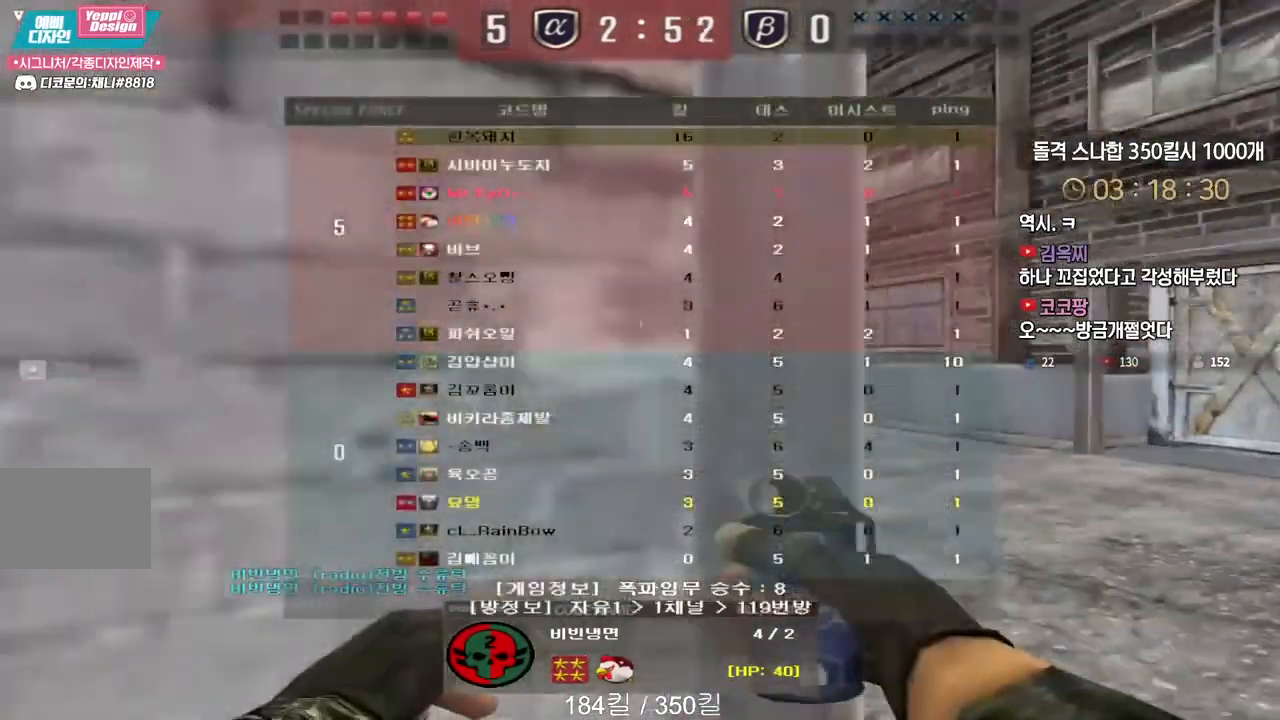
{"keys": ["tab"], "events": []}
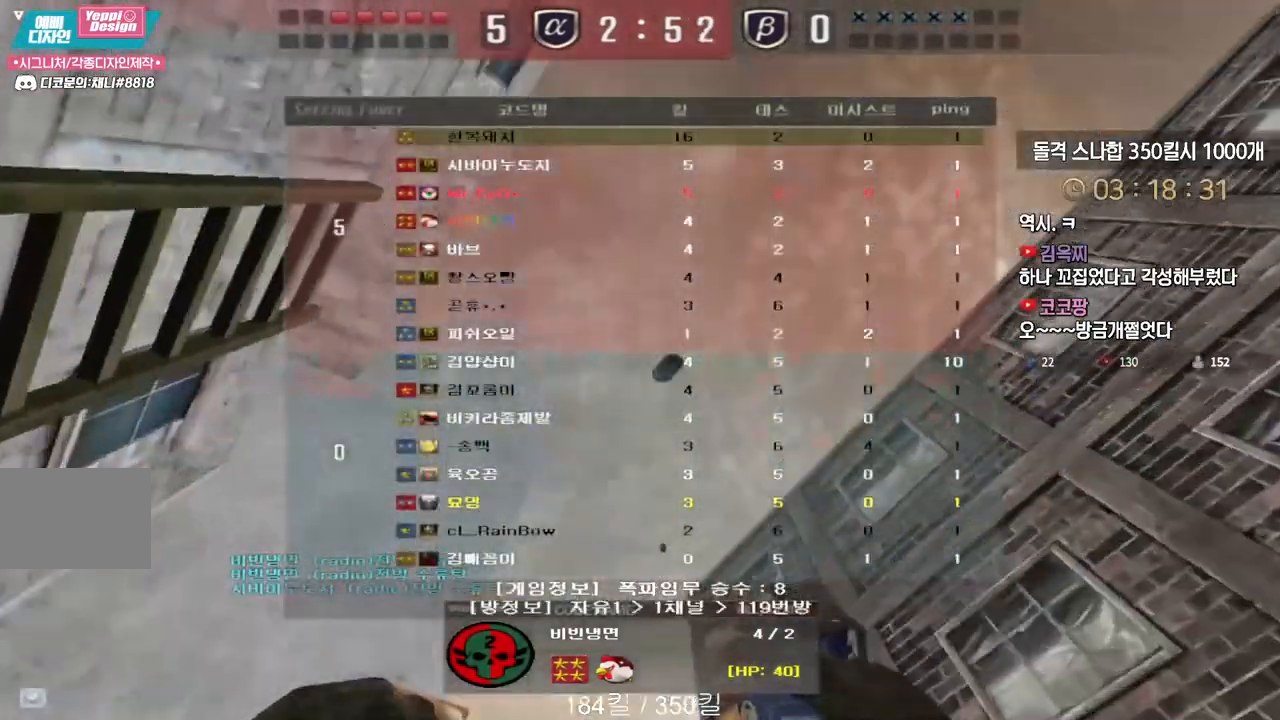
{"keys": ["tab"], "events": [[183, "tab", "up"], [467, "tab", "down"]]}
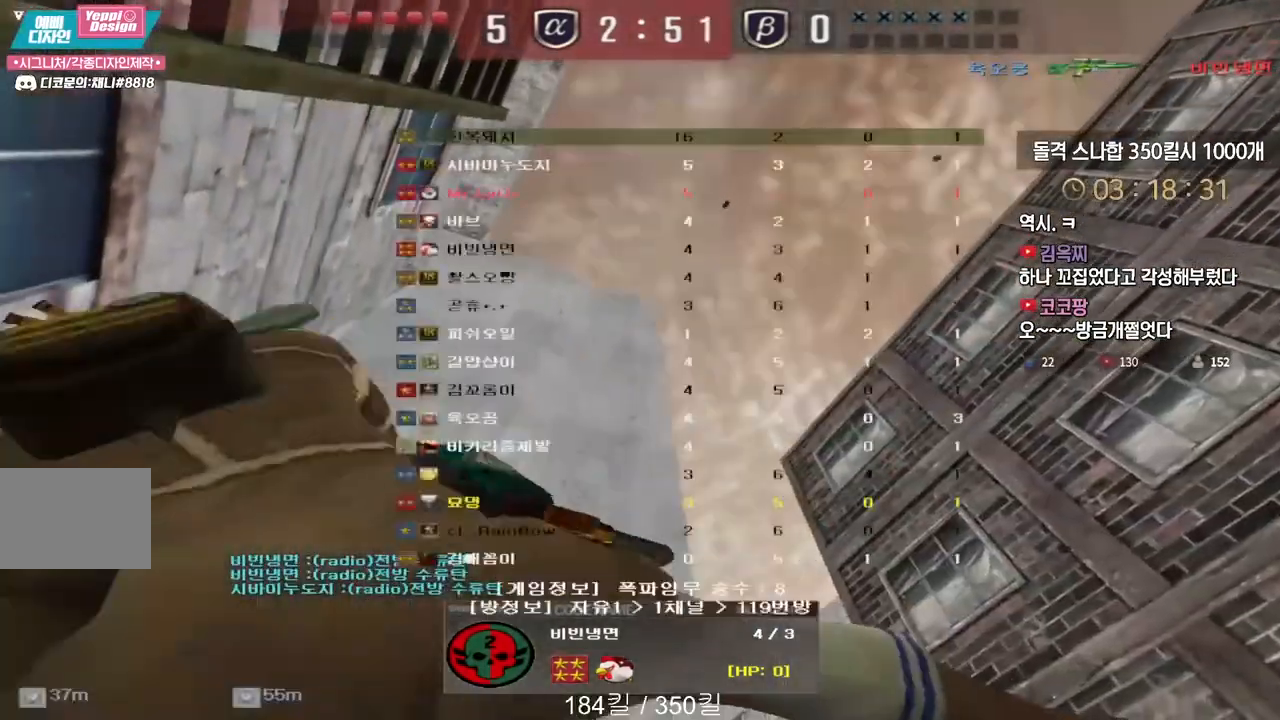
{"keys": ["tab"], "events": [[183, "tab", "up"], [367, "tab", "down"]]}
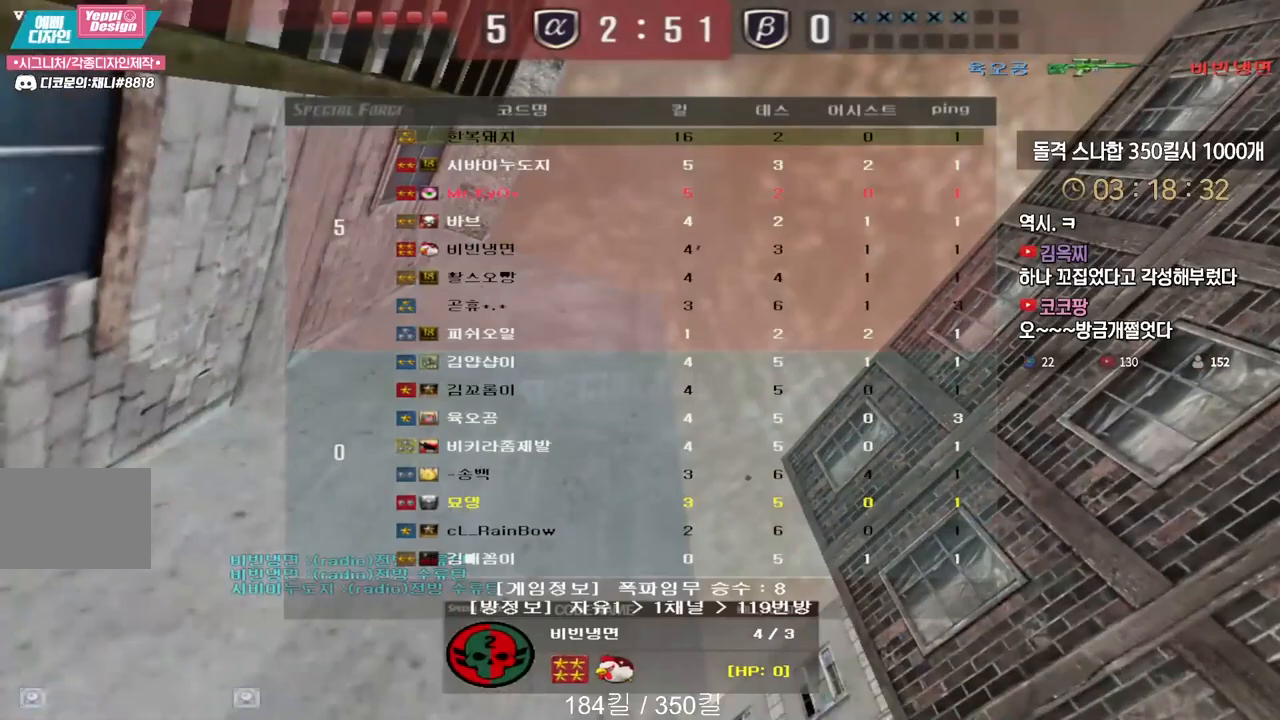
{"keys": [], "events": [[333, "tab", "up"]]}
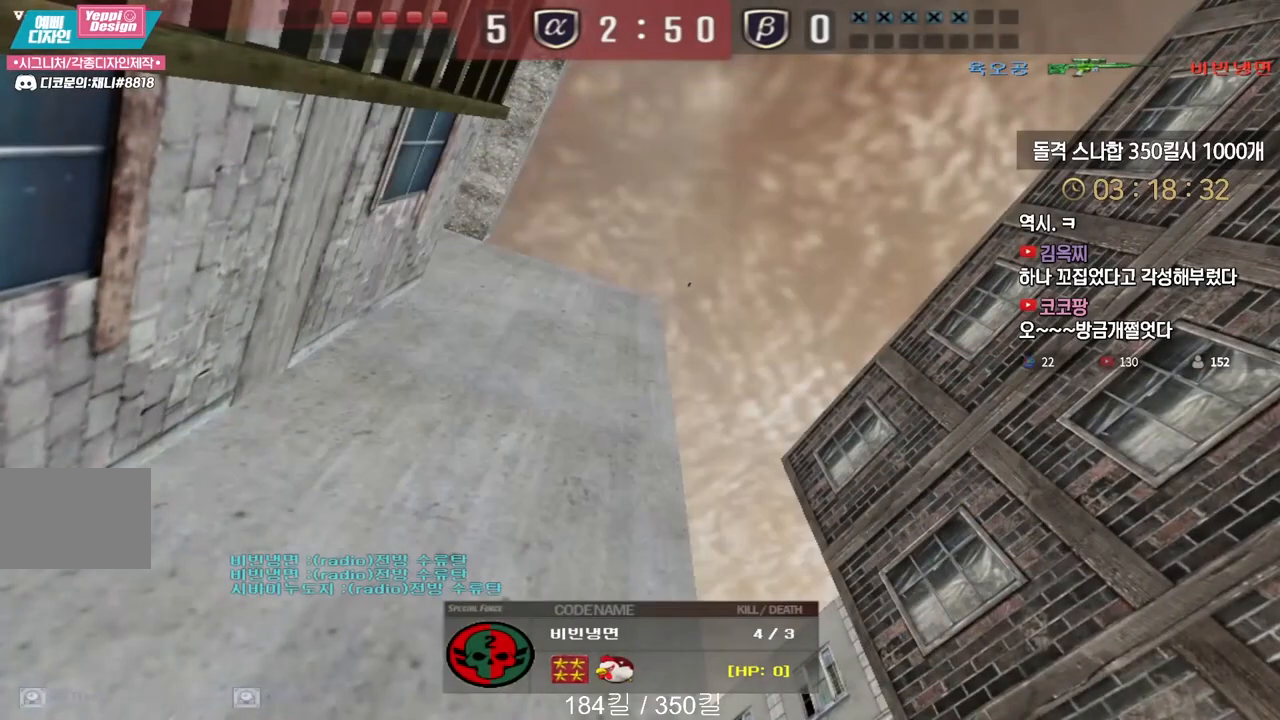
{"keys": ["tab"], "events": [[500, "tab", "down"]]}
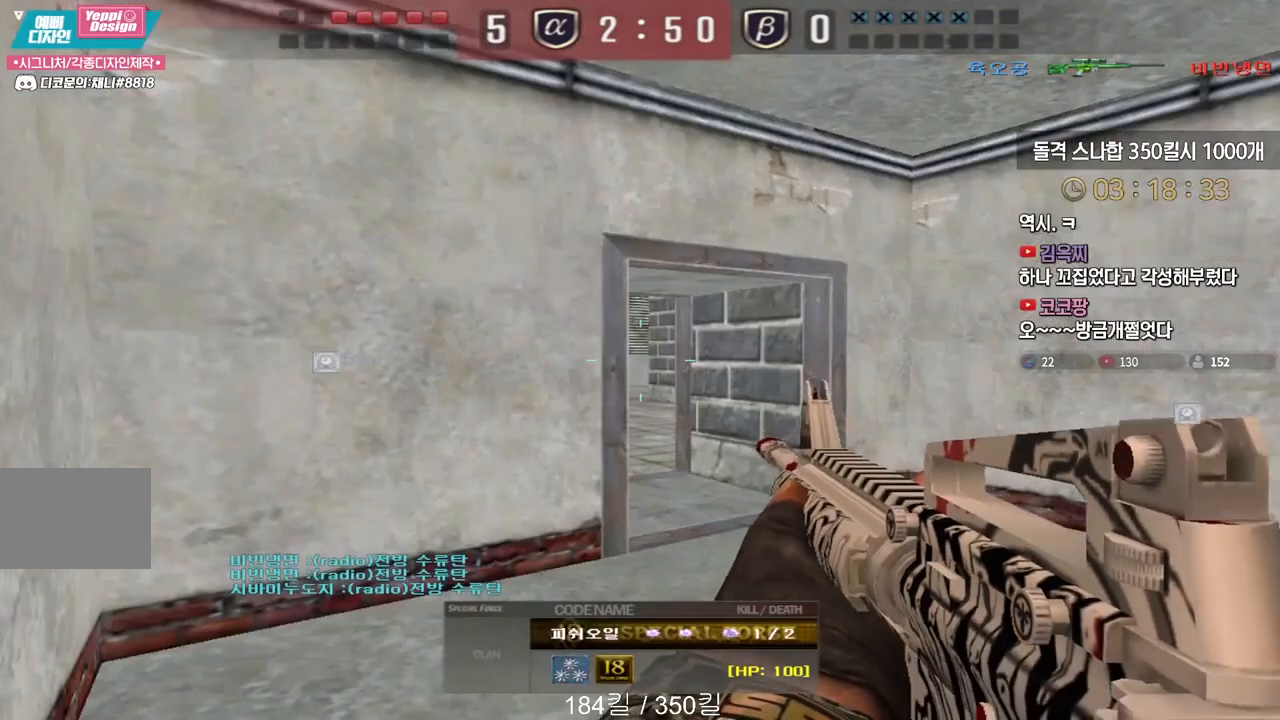
{"keys": [], "events": [[167, "tab", "up"]]}
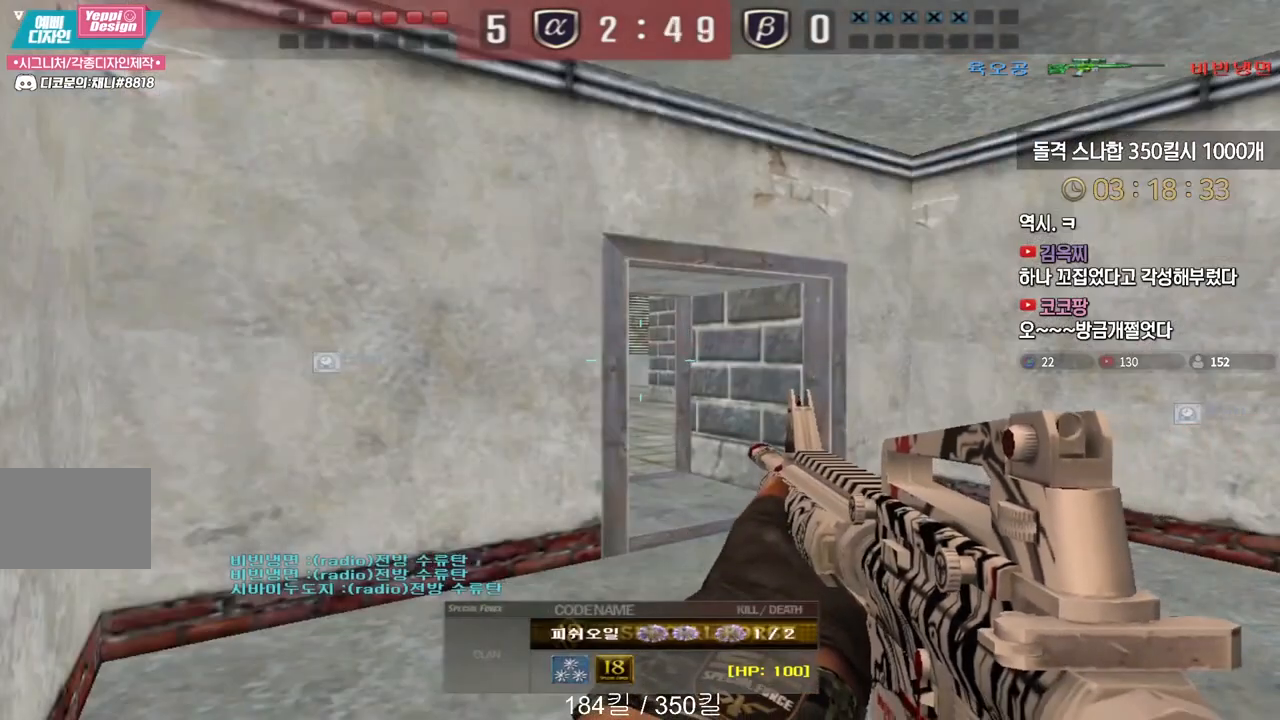
{"keys": [], "events": [[283, "tab", "down"], [450, "tab", "up"]]}
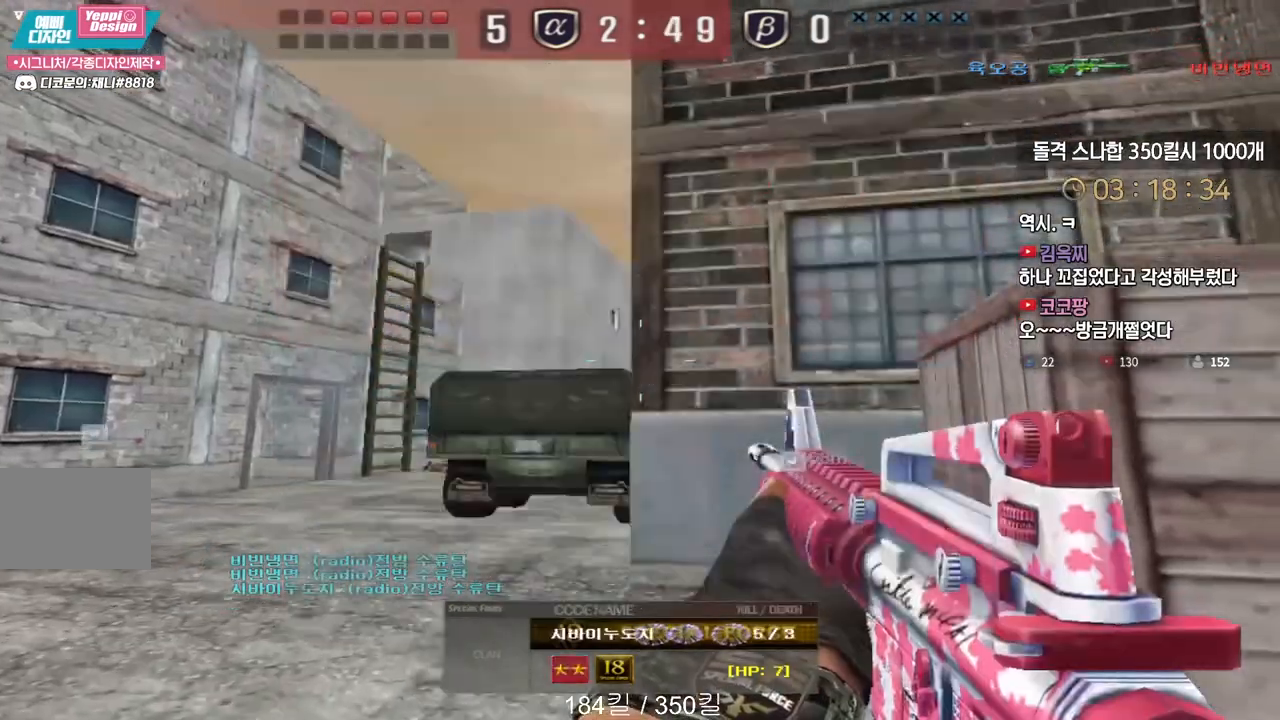
{"keys": [], "events": []}
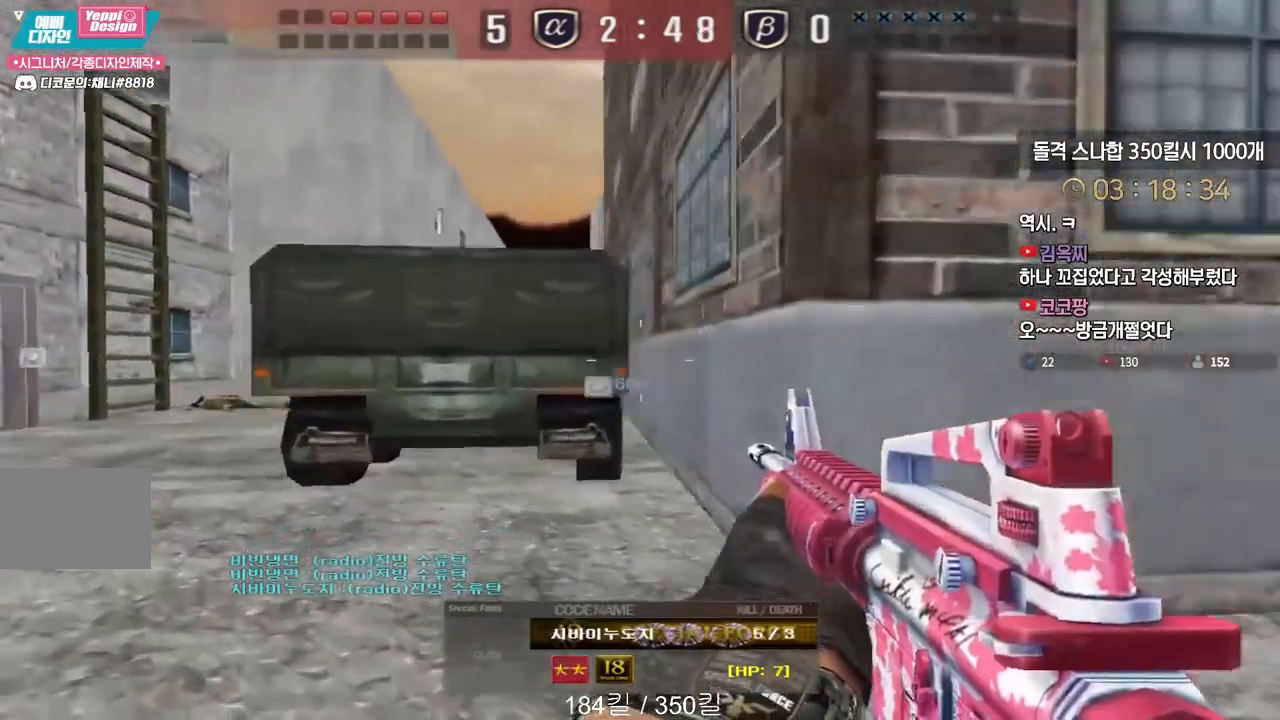
{"keys": [], "events": []}
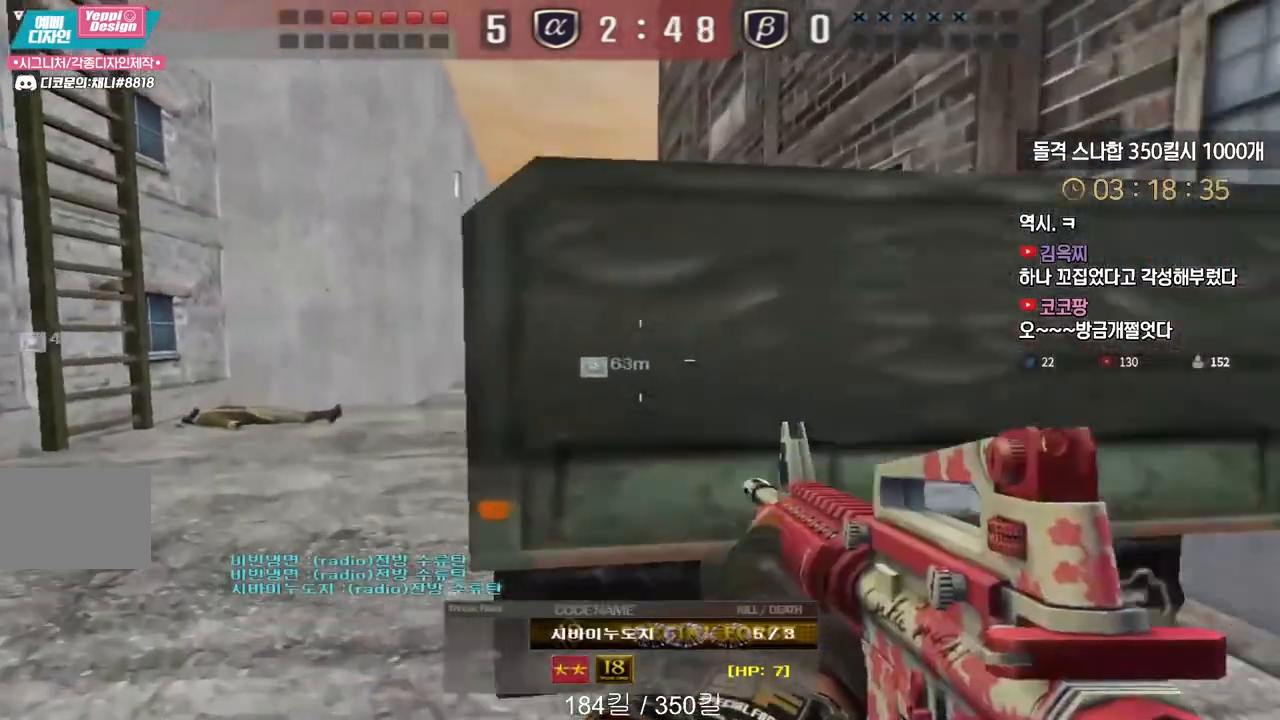
{"keys": [], "events": [[283, "tab", "down"], [450, "tab", "up"]]}
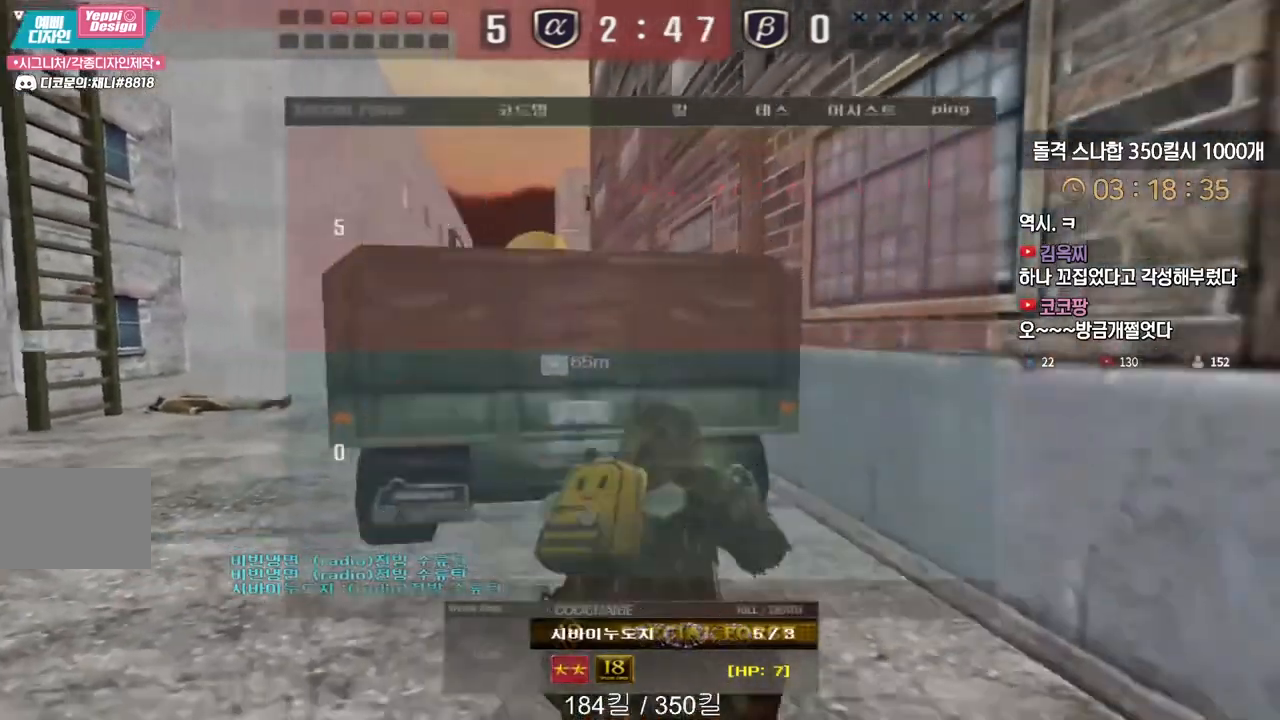
{"keys": [], "events": [[17, "tab", "down"], [333, "tab", "up"]]}